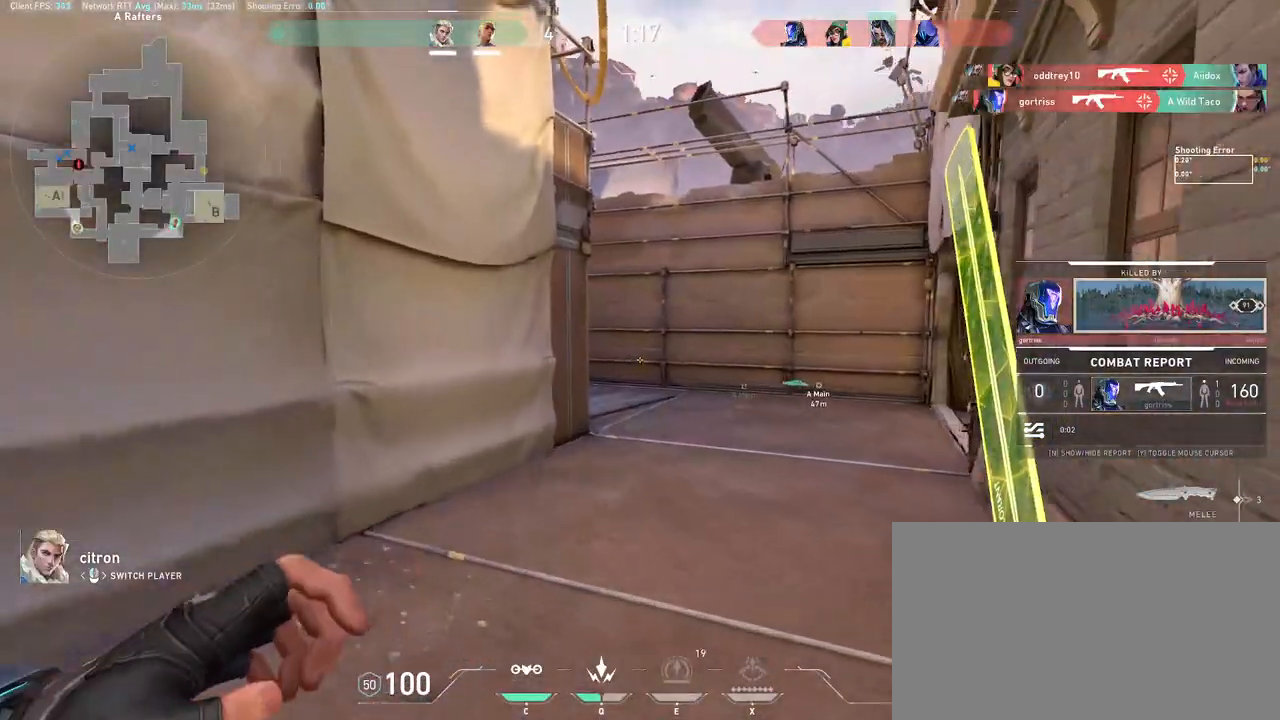
Gameplay with keyboard and mouse; each line is a JSON object with the keys and mouse buttons held at the frame after it. "events" lists presses ("down") and releases ("up") of "a", "ctrl", "d", "e", "q", "s", "shift", "space", "w", "mouse_left", "mouse_wheel", "mouse_right", "mouse_mb4" and "mouse_mb5" between this image and that frame as [ms after this image, input, new state], when the widget could be followed in between. "mouse_left", "mouse_wheel", "mouse_right", "mouse_mb4", "mouse_mb5" = the "left", "wheel", "right", "mb4", "mb5" buttons of the "mouse" list. No other keys are recorded. "wheel" means that the mouse wheel is clicked or scrolled. Mouse movement is not recorded.
{"keys": ["a"], "mouse": [], "events": []}
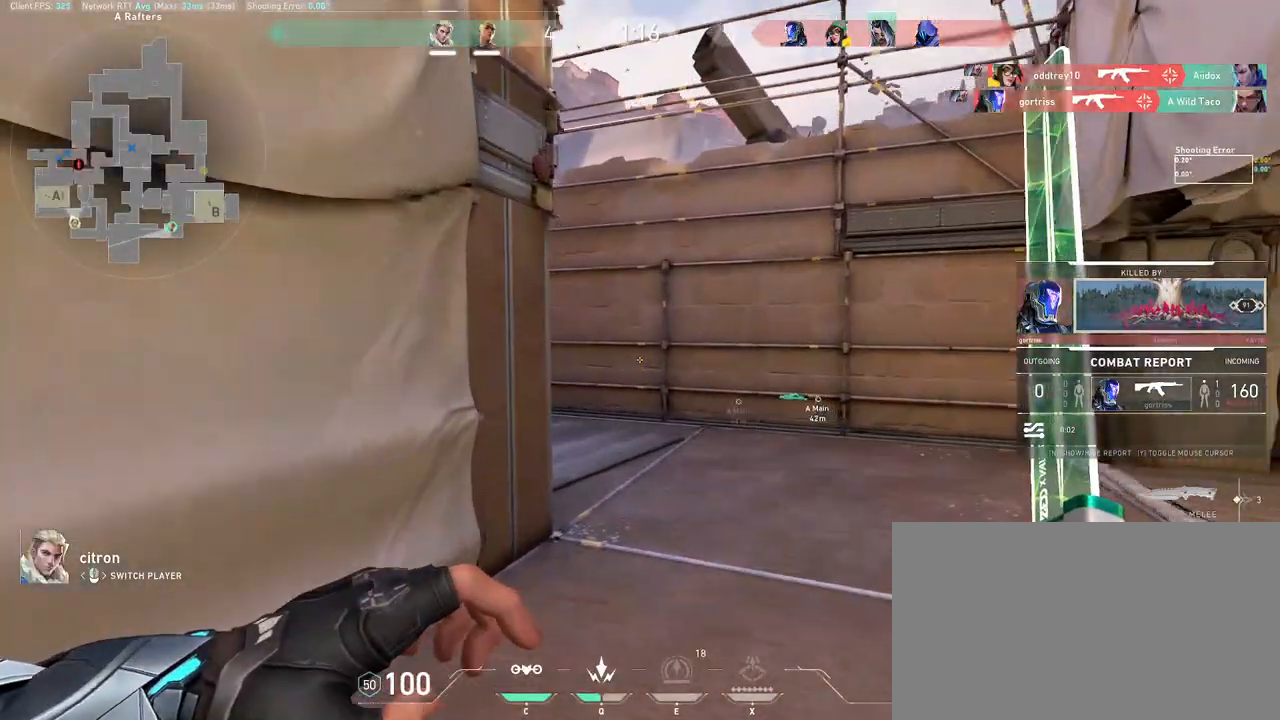
{"keys": ["a"], "mouse": [], "events": []}
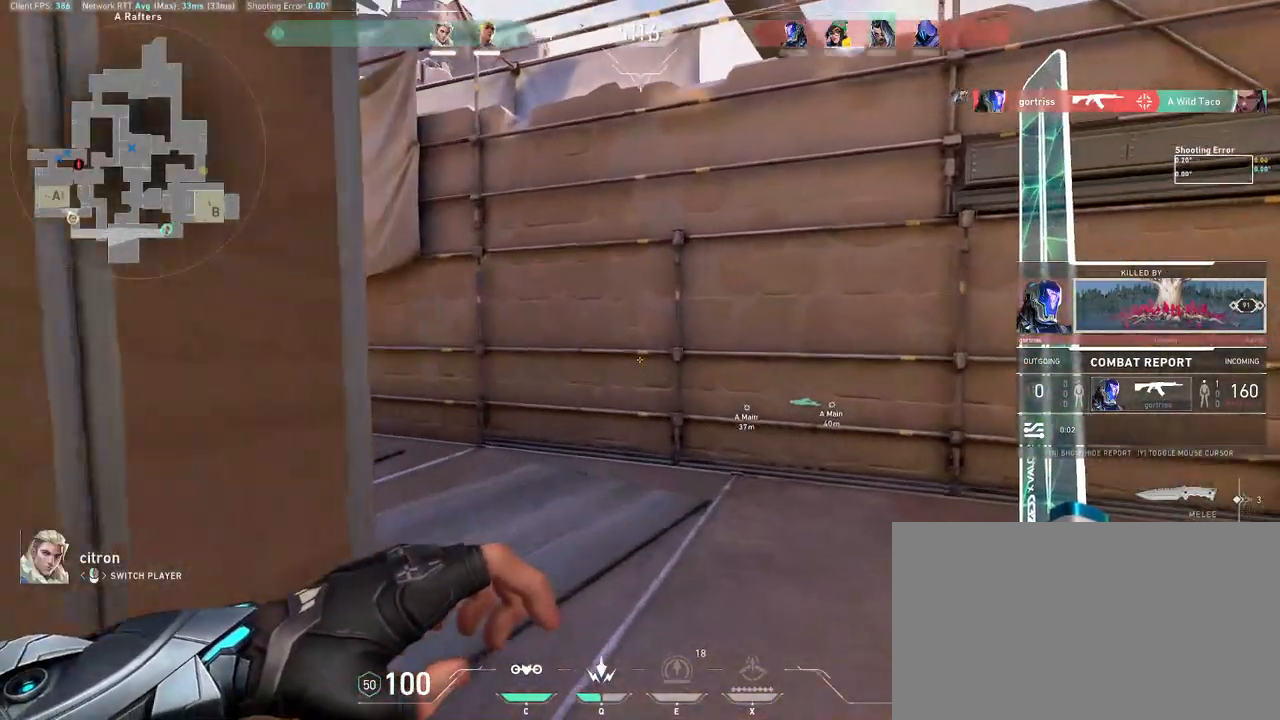
{"keys": ["a"], "mouse": [], "events": []}
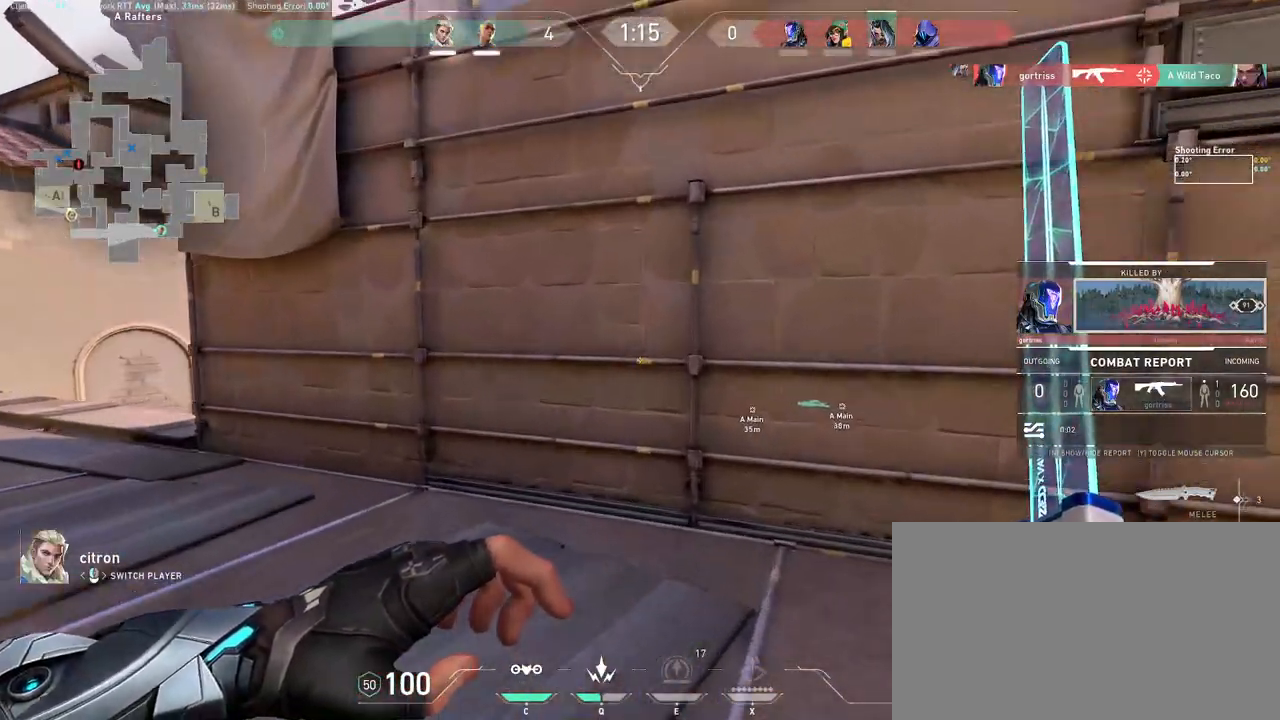
{"keys": ["a"], "mouse": [], "events": [[83, "mouse_left", "down"], [167, "mouse_left", "up"], [217, "w", "down"], [317, "w", "up"]]}
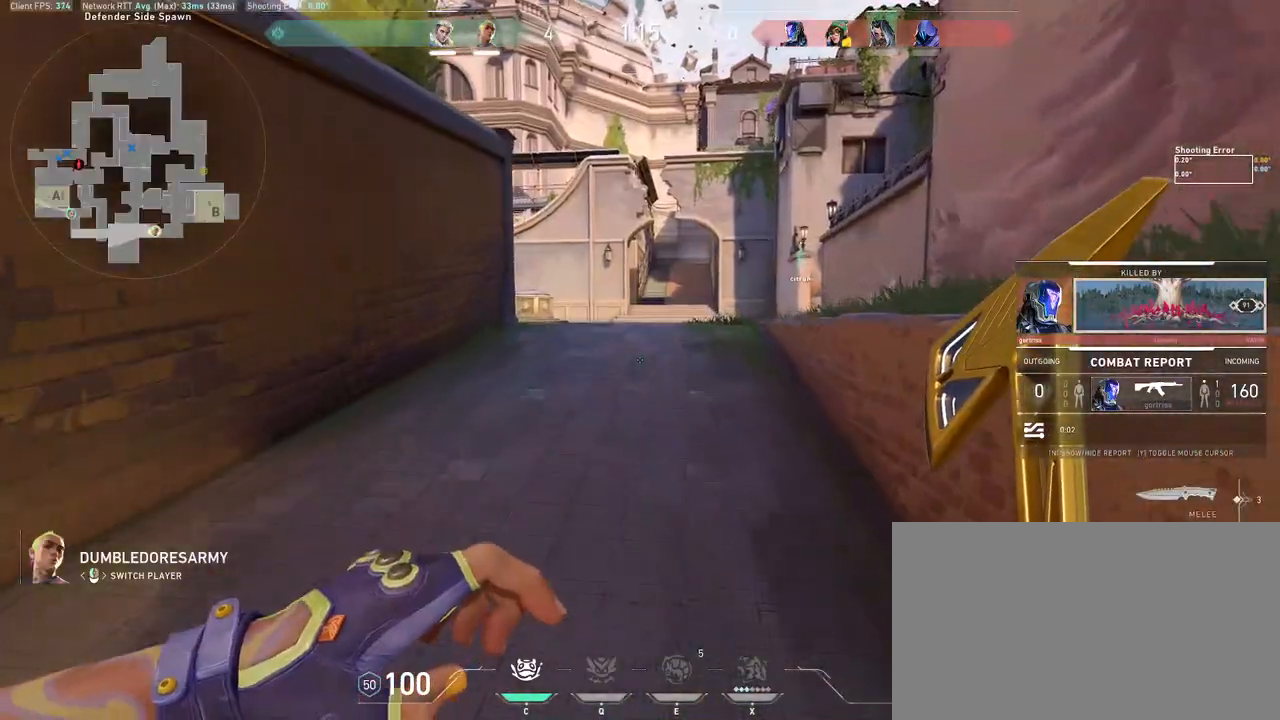
{"keys": ["a"], "mouse": [], "events": [[267, "mouse_left", "down"], [383, "mouse_left", "up"]]}
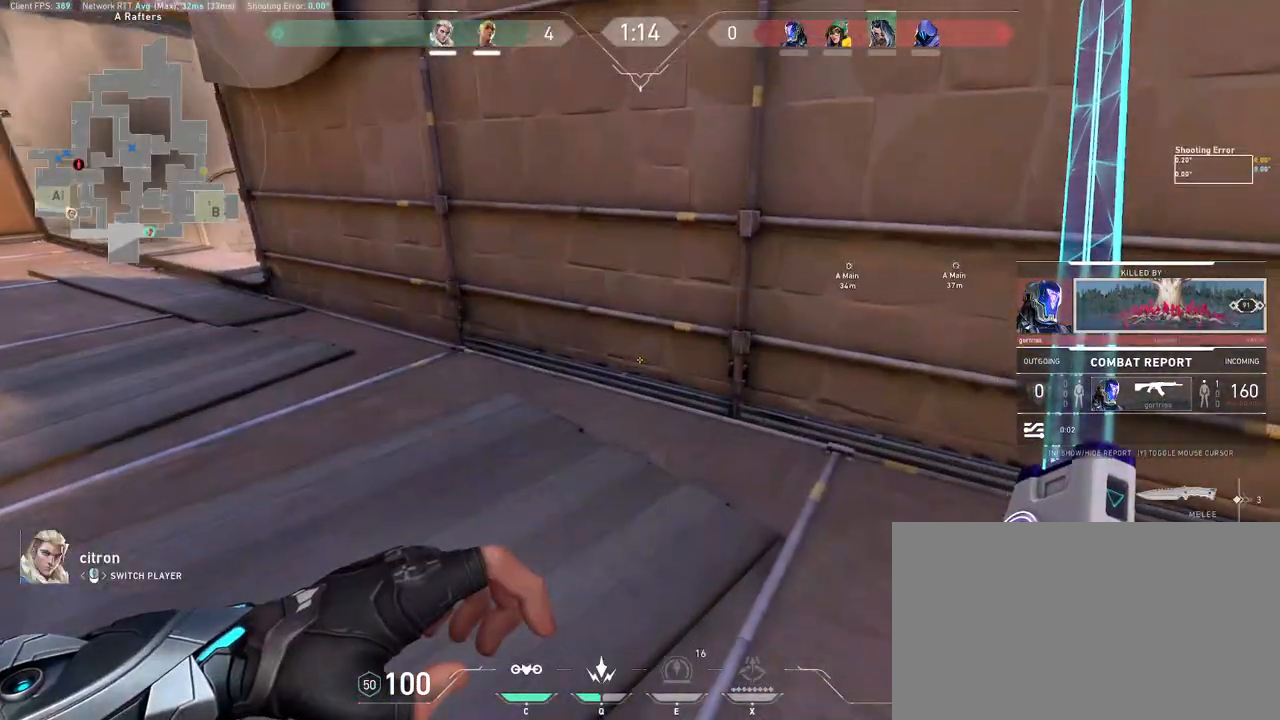
{"keys": ["a"], "mouse": [], "events": []}
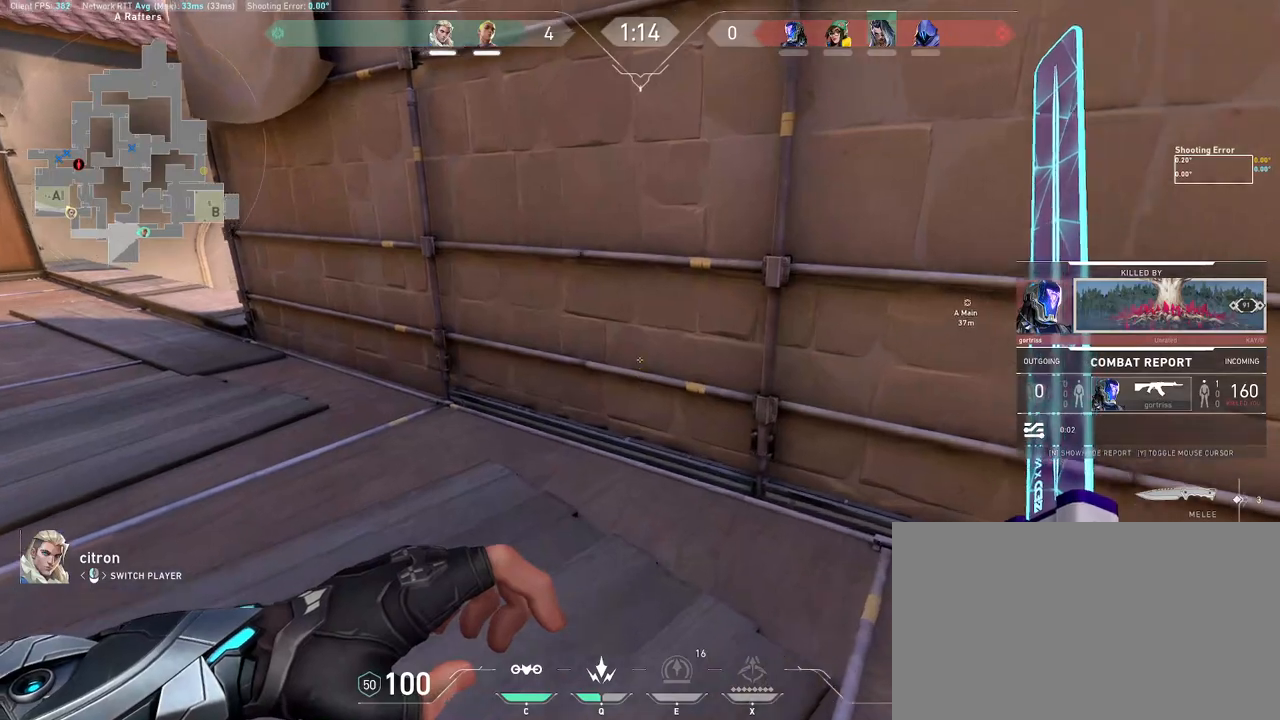
{"keys": ["a"], "mouse": [], "events": []}
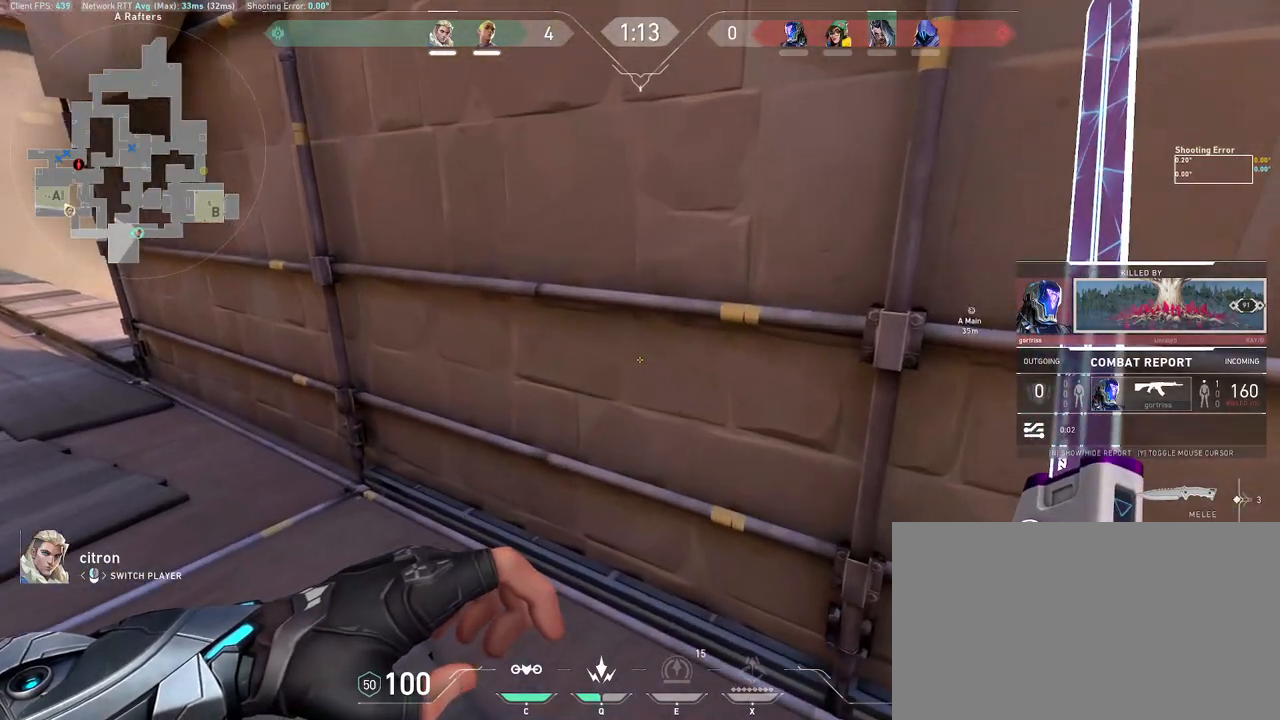
{"keys": ["a"], "mouse": [], "events": []}
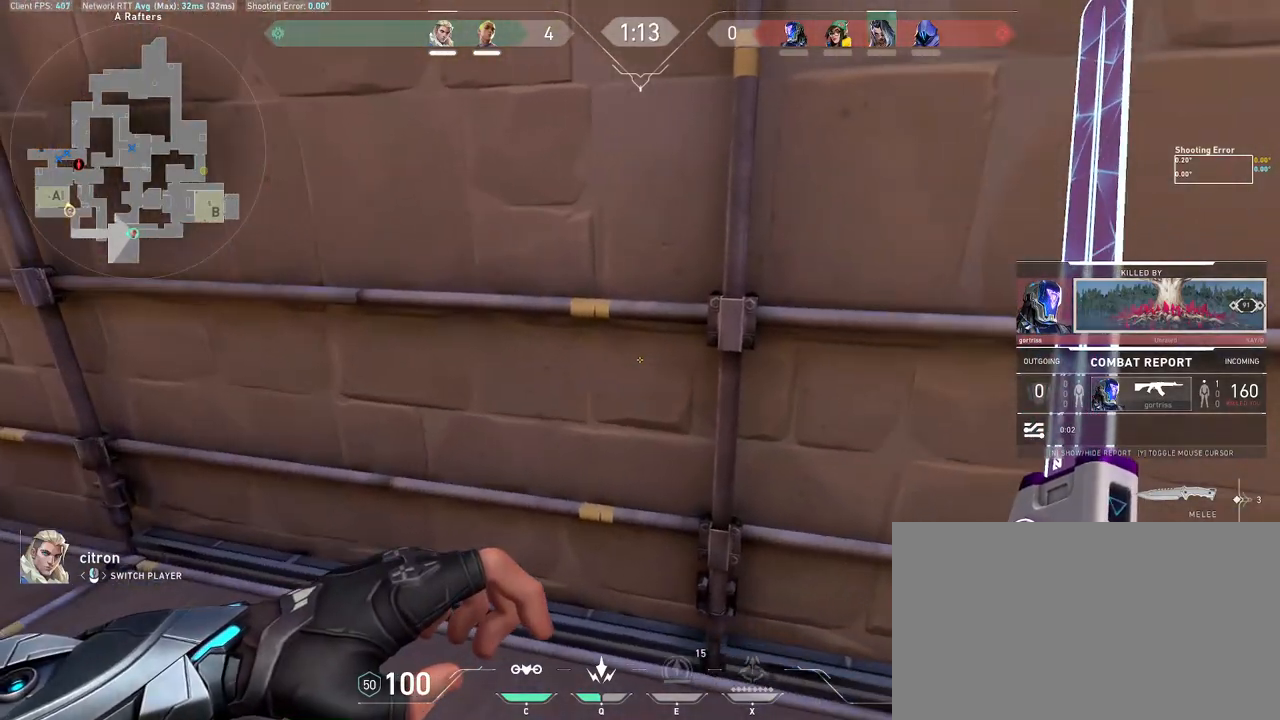
{"keys": ["a"], "mouse": [], "events": []}
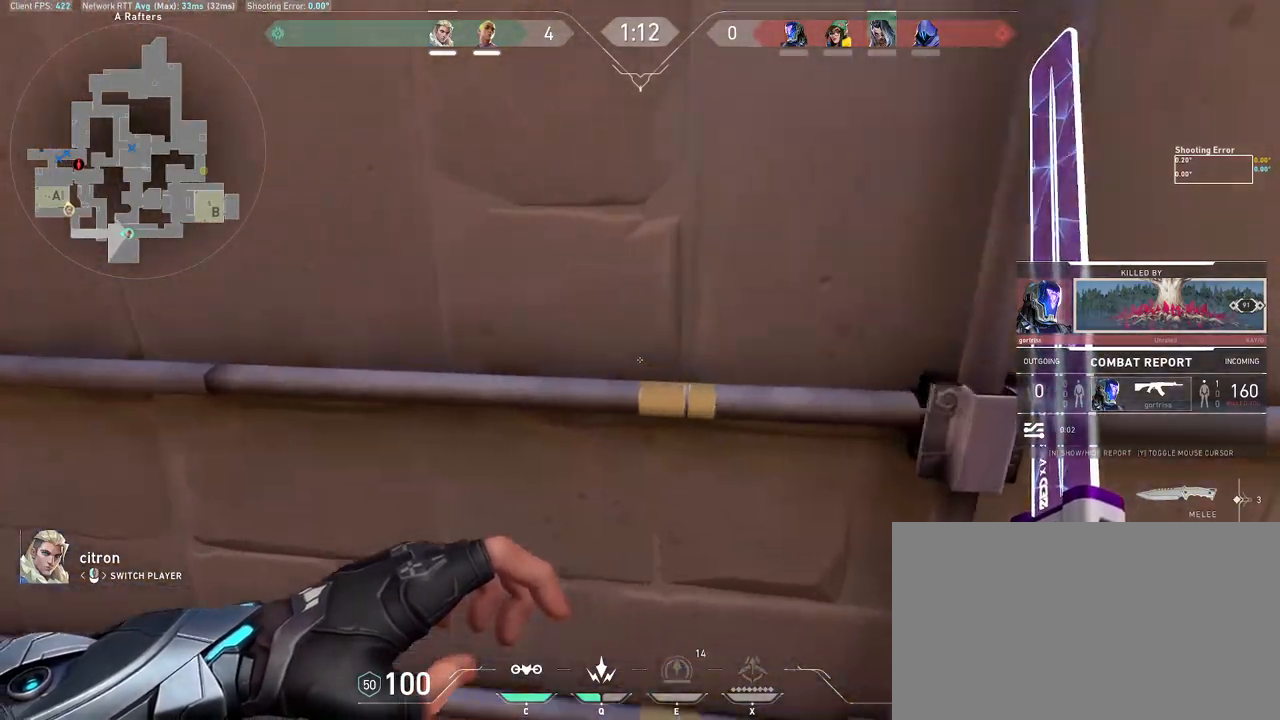
{"keys": ["a"], "mouse": [], "events": []}
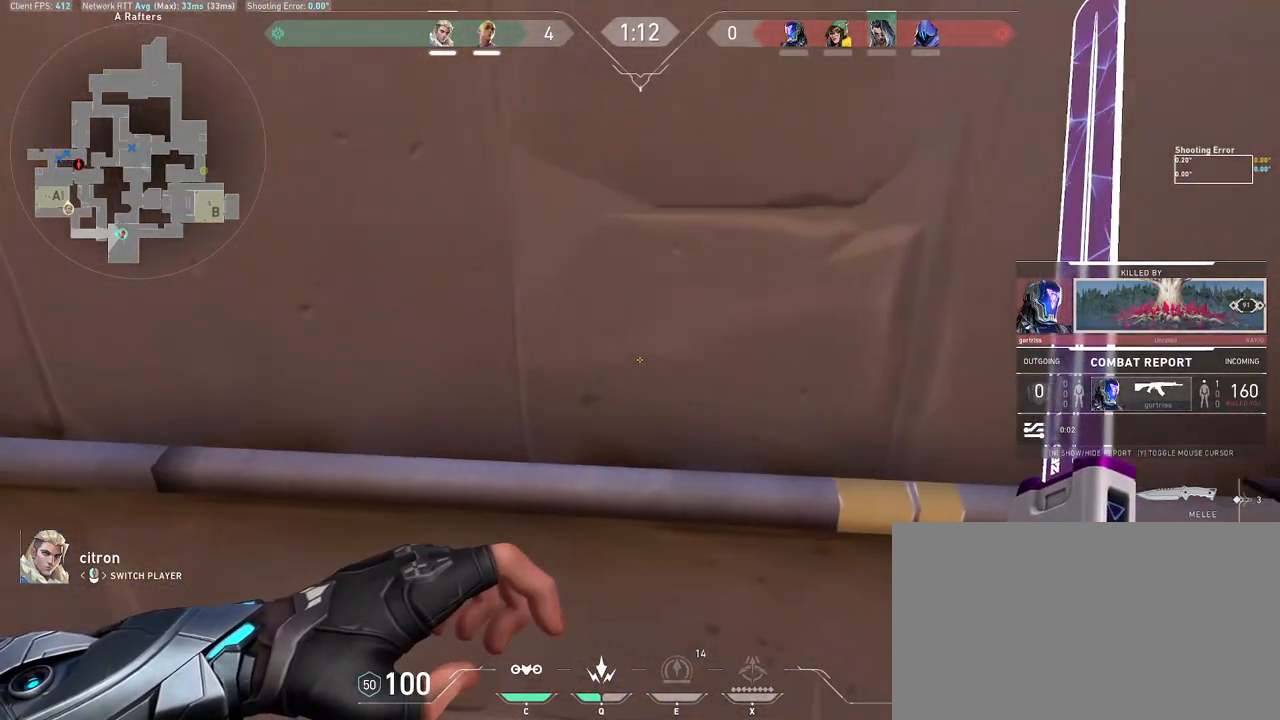
{"keys": ["a"], "mouse": [], "events": []}
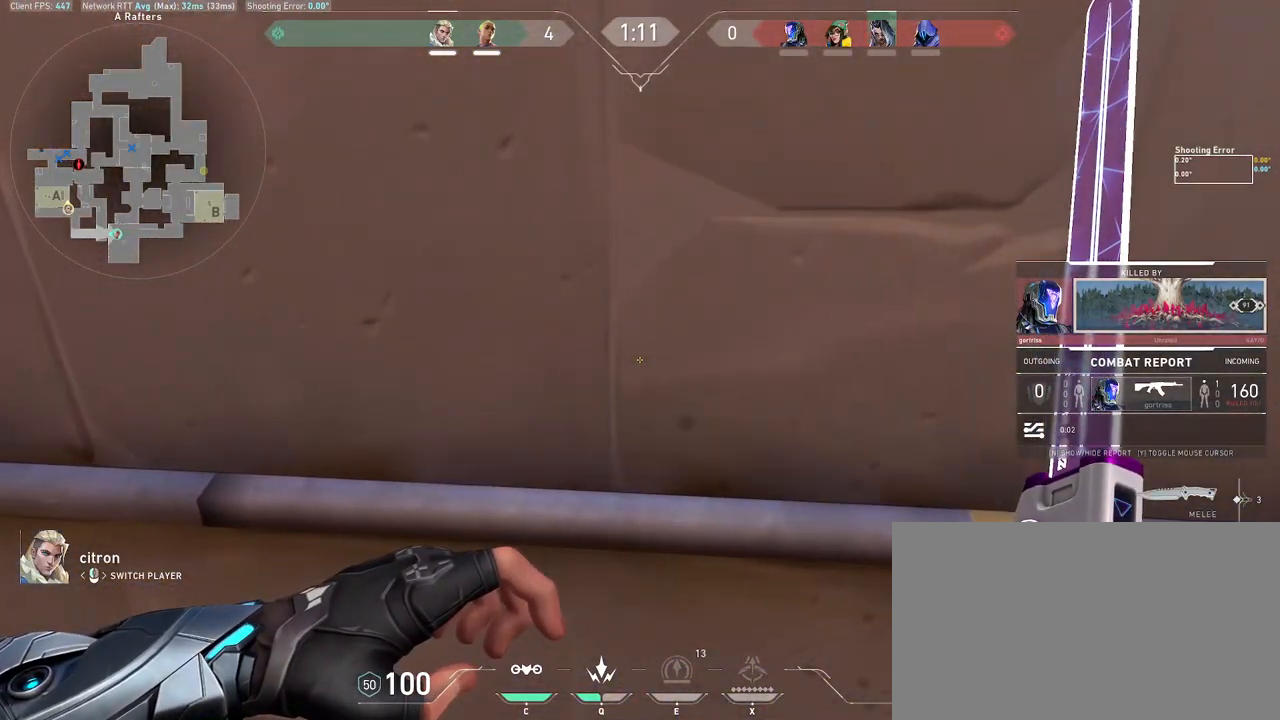
{"keys": ["a"], "mouse": [], "events": []}
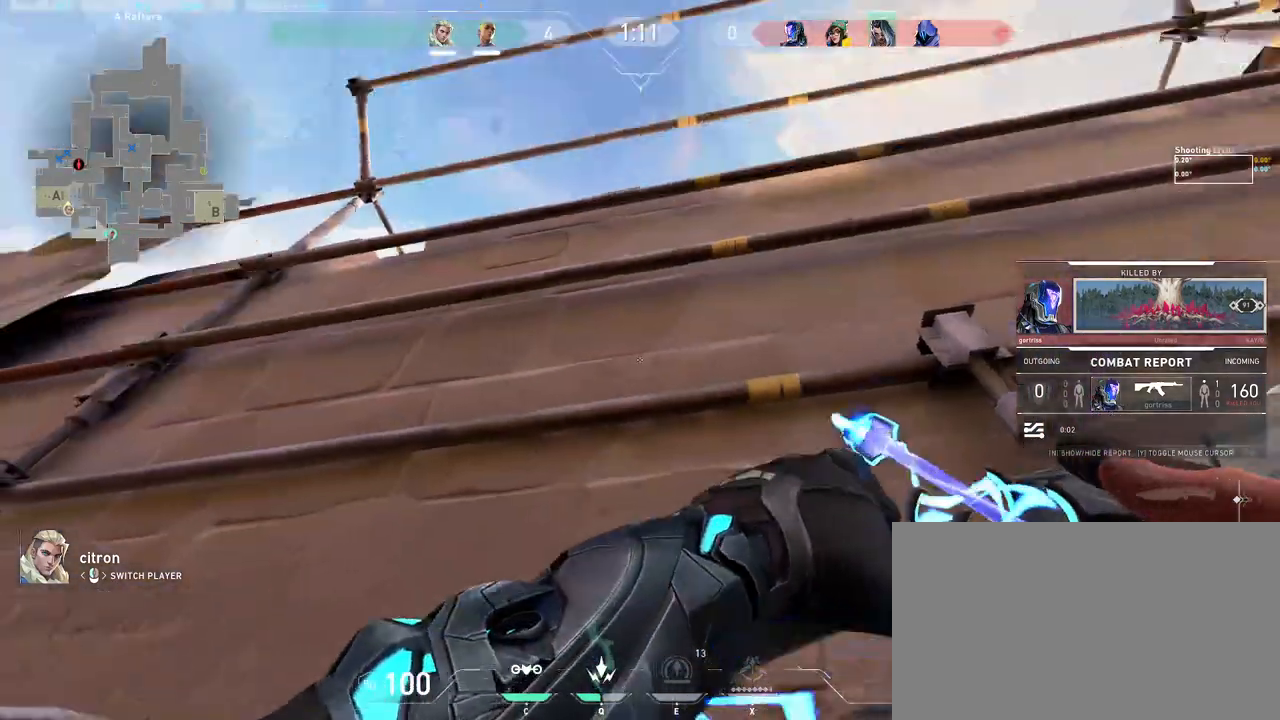
{"keys": ["a"], "mouse": [], "events": []}
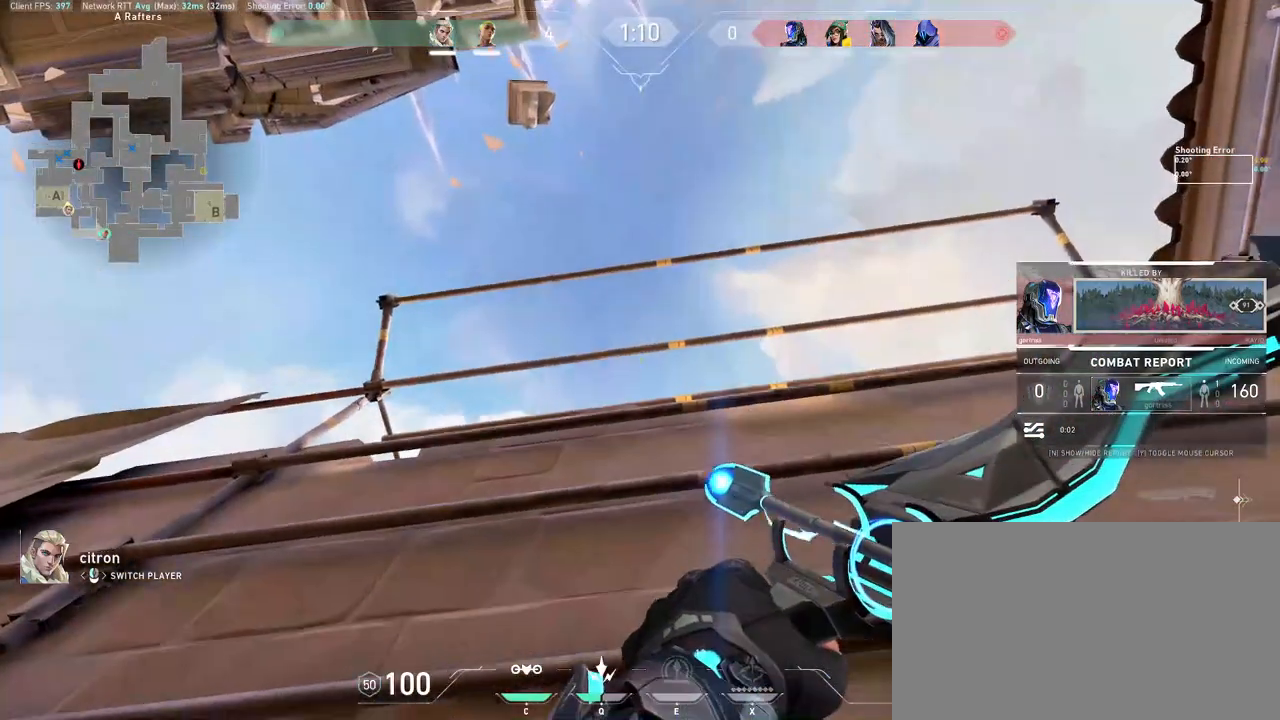
{"keys": ["a"], "mouse": [], "events": []}
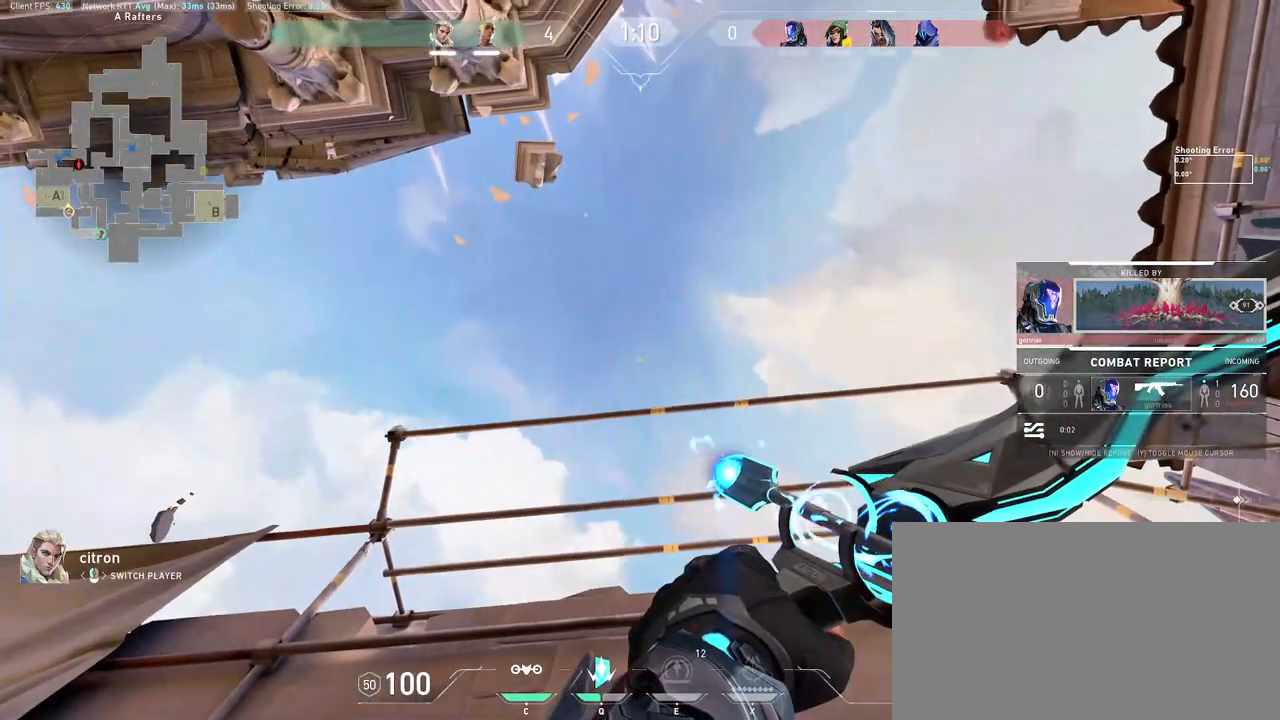
{"keys": ["a"], "mouse": [], "events": []}
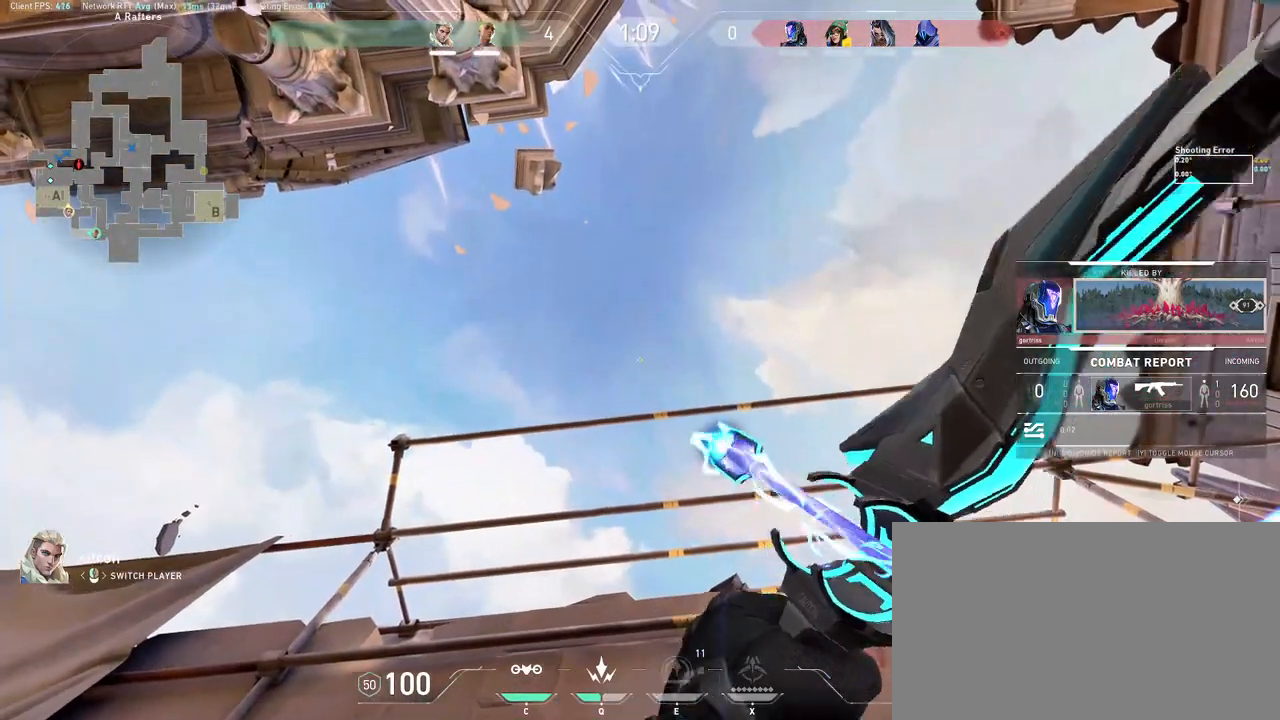
{"keys": ["a"], "mouse": [], "events": []}
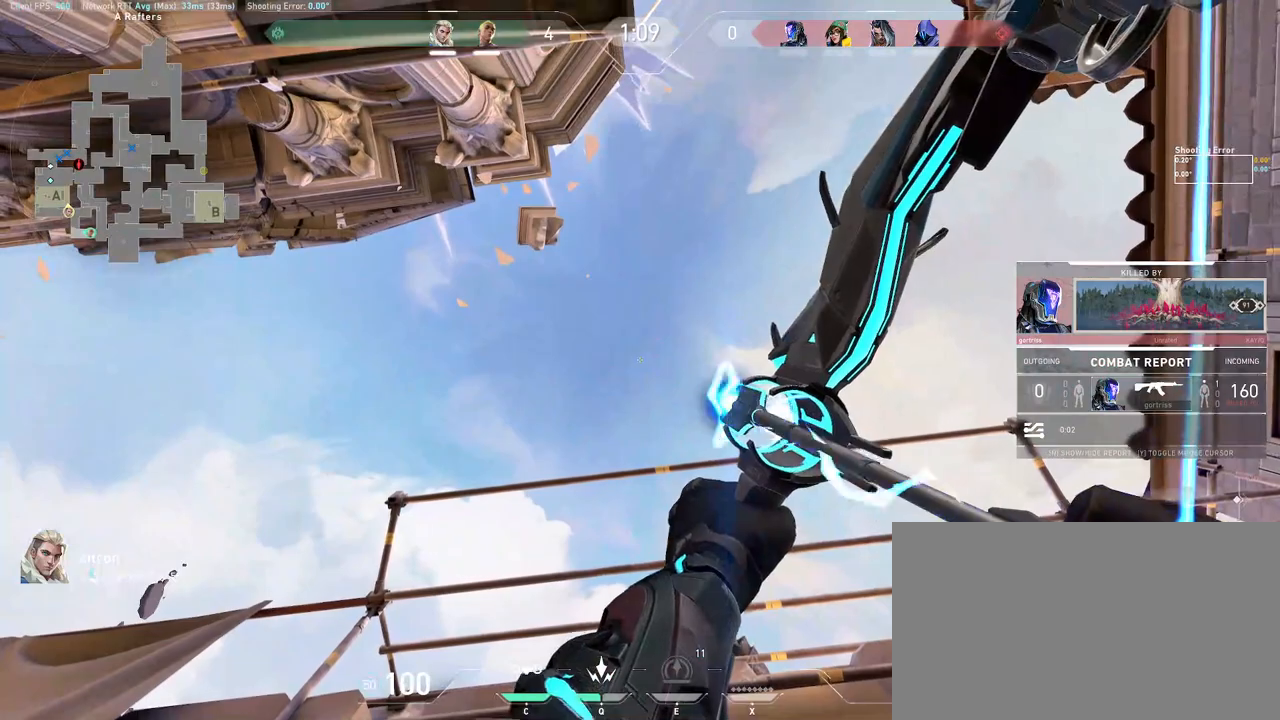
{"keys": ["a"], "mouse": [], "events": []}
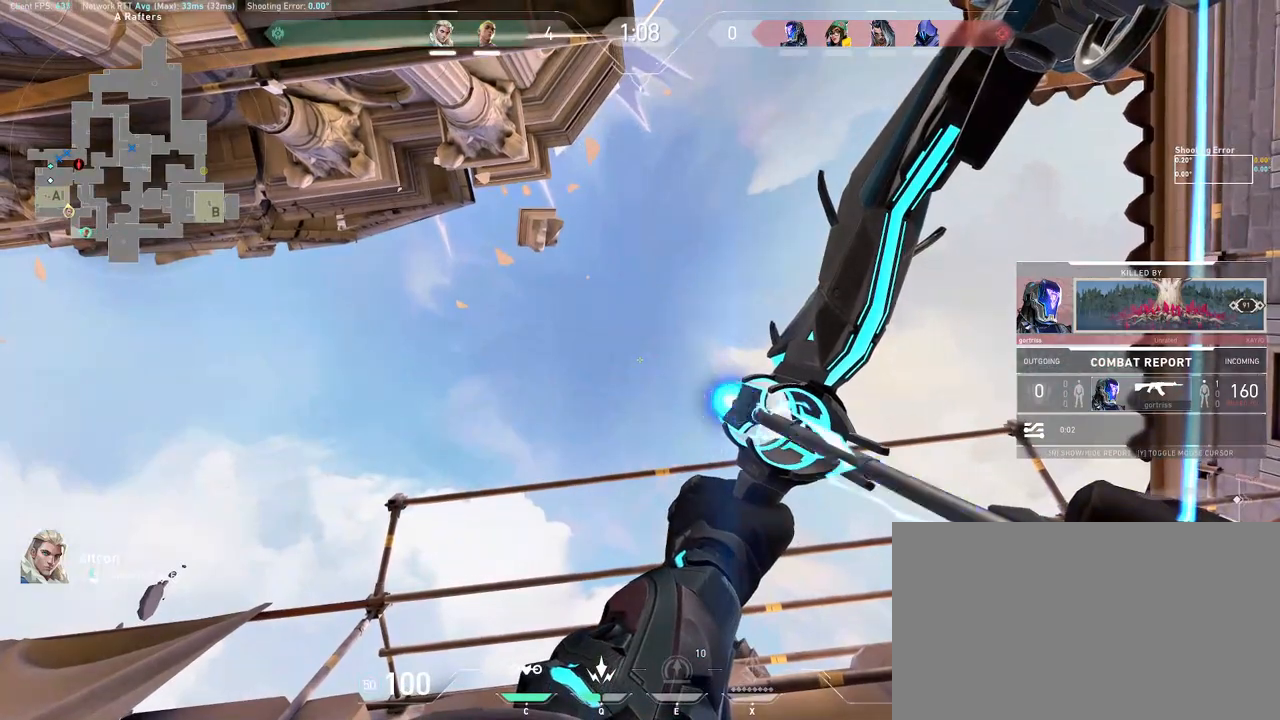
{"keys": ["a"], "mouse": [], "events": []}
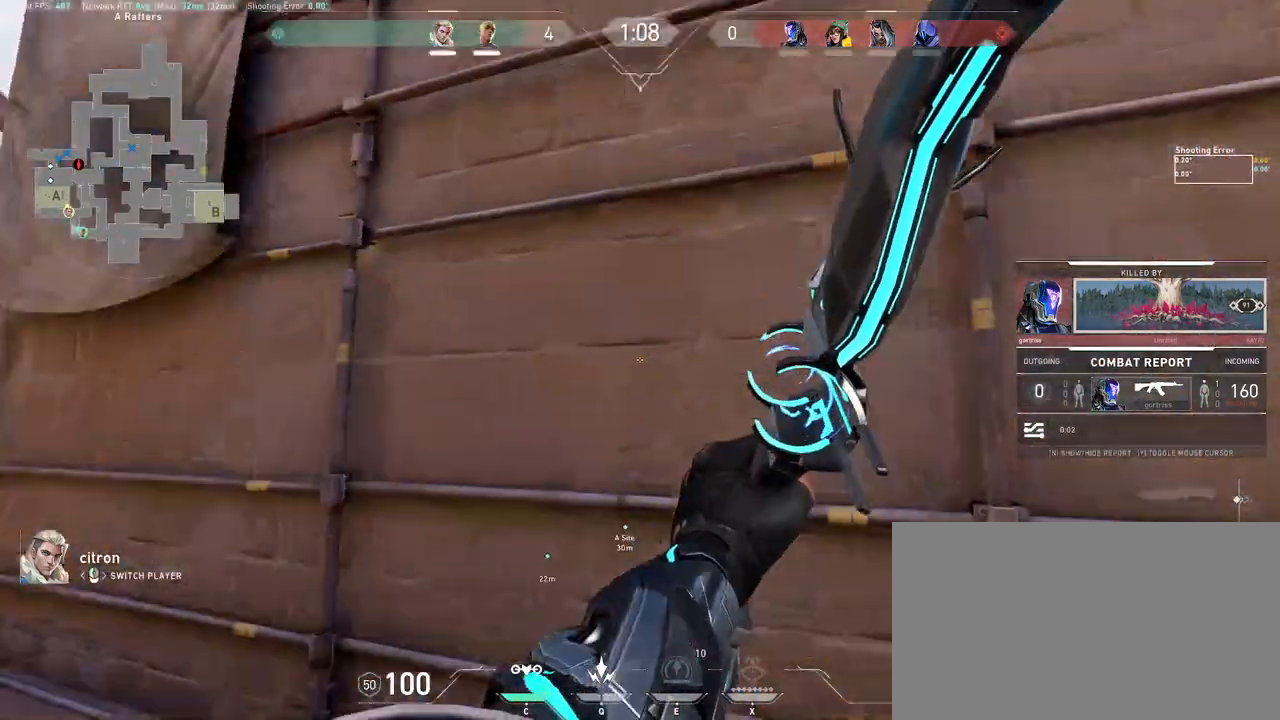
{"keys": ["a"], "mouse": [], "events": []}
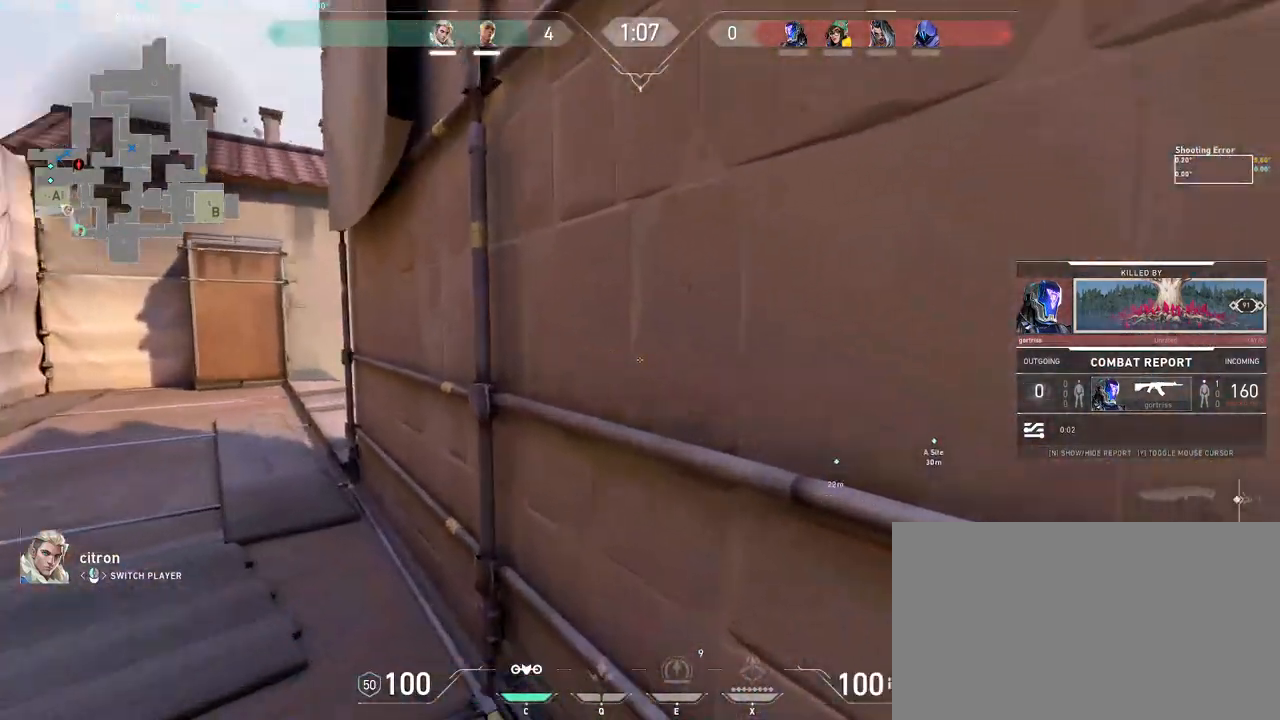
{"keys": ["a"], "mouse": ["left"], "events": [[483, "mouse_left", "down"]]}
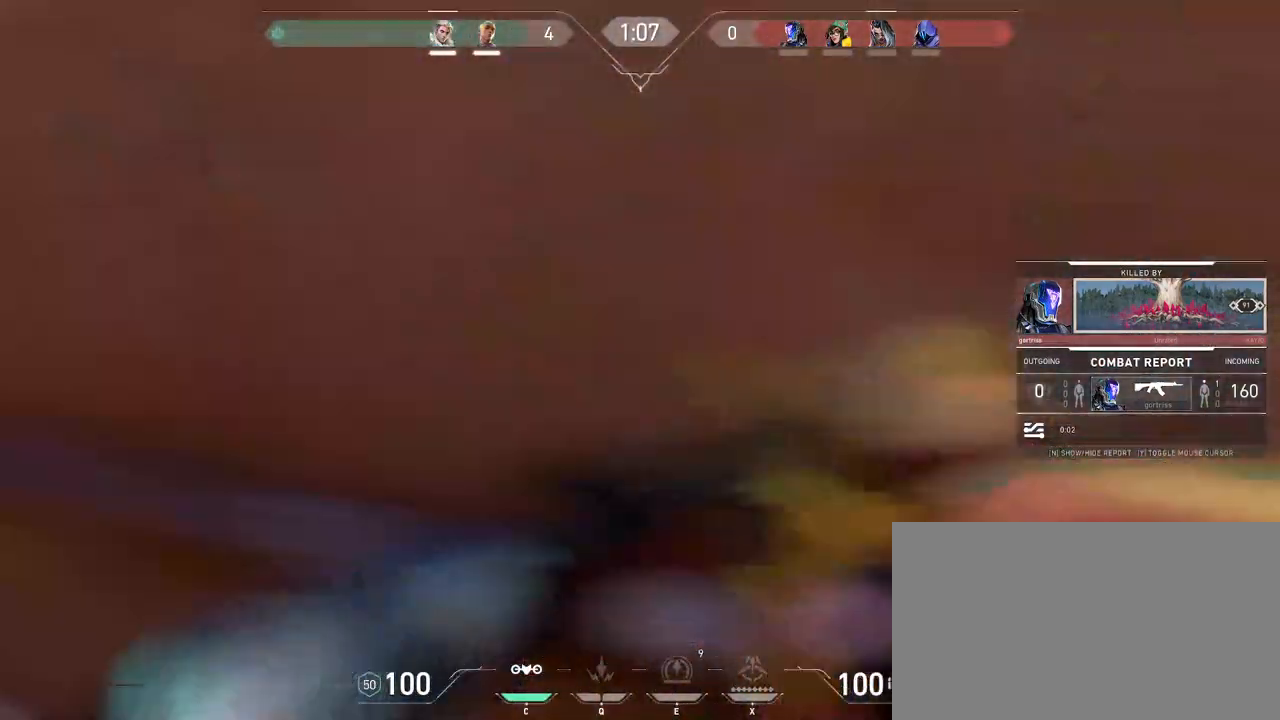
{"keys": ["a"], "mouse": [], "events": [[67, "mouse_left", "up"]]}
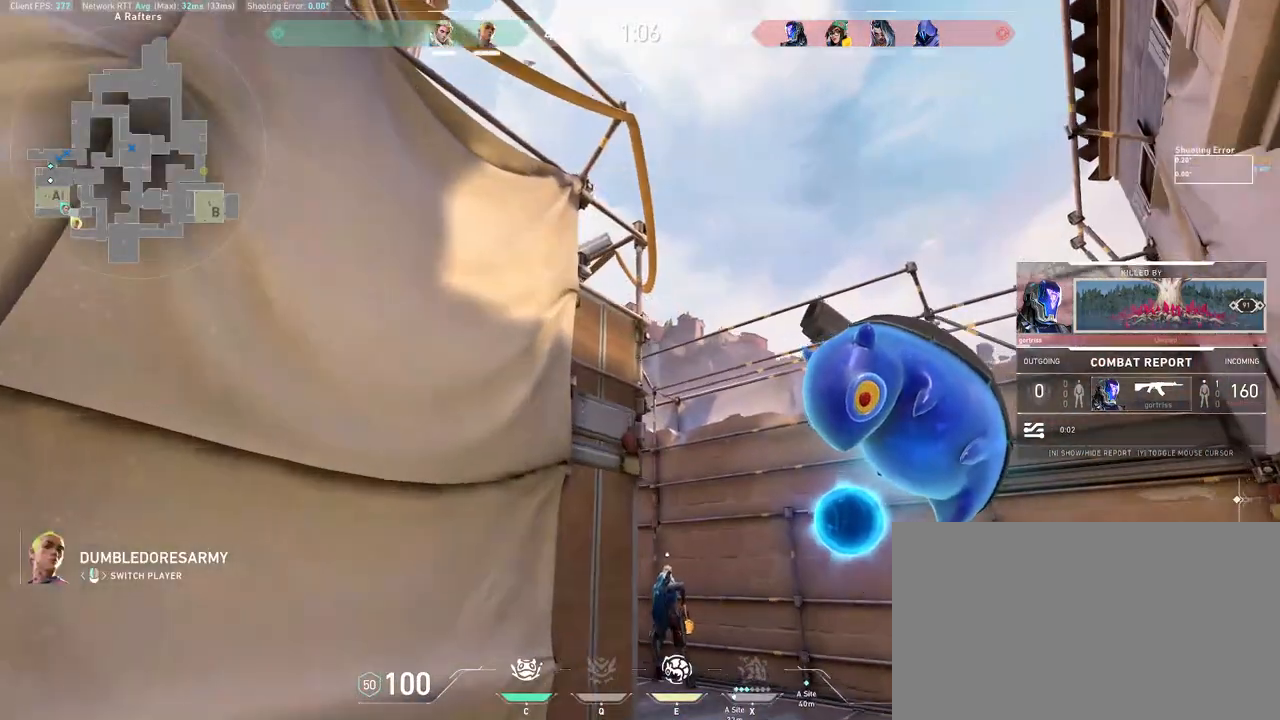
{"keys": ["a"], "mouse": [], "events": [[33, "mouse_left", "down"], [133, "mouse_left", "up"]]}
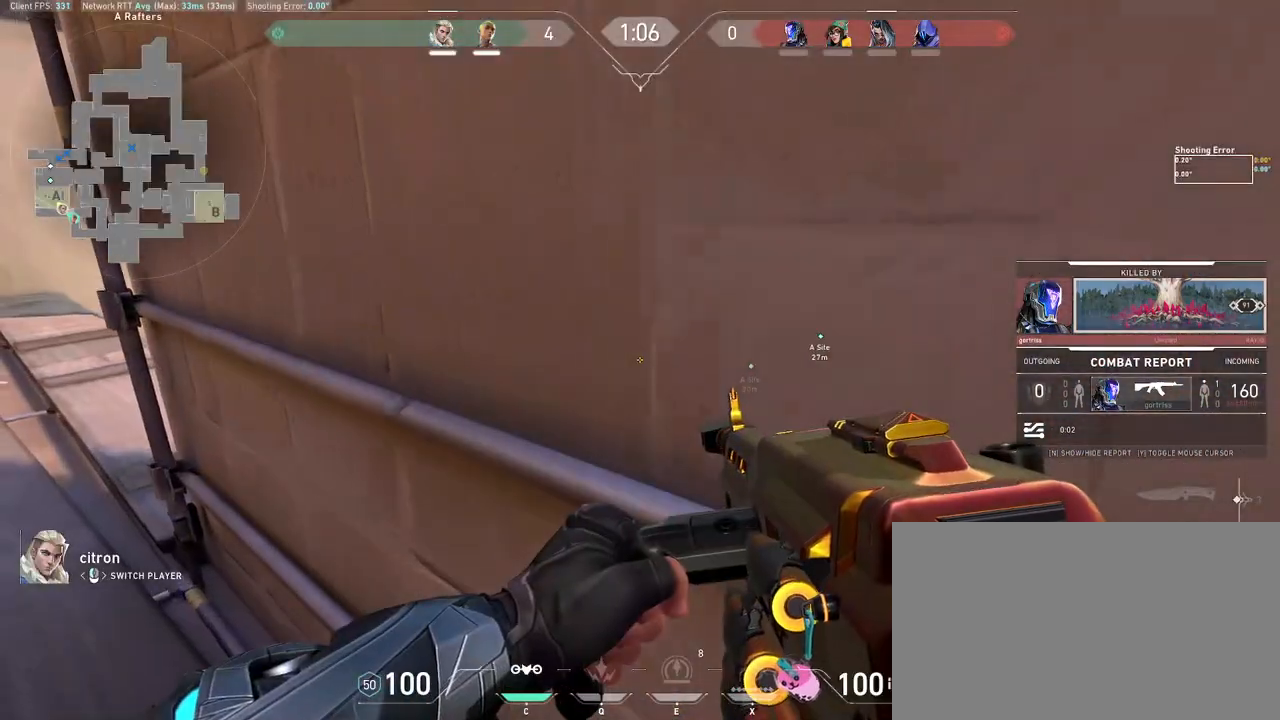
{"keys": ["a"], "mouse": [], "events": []}
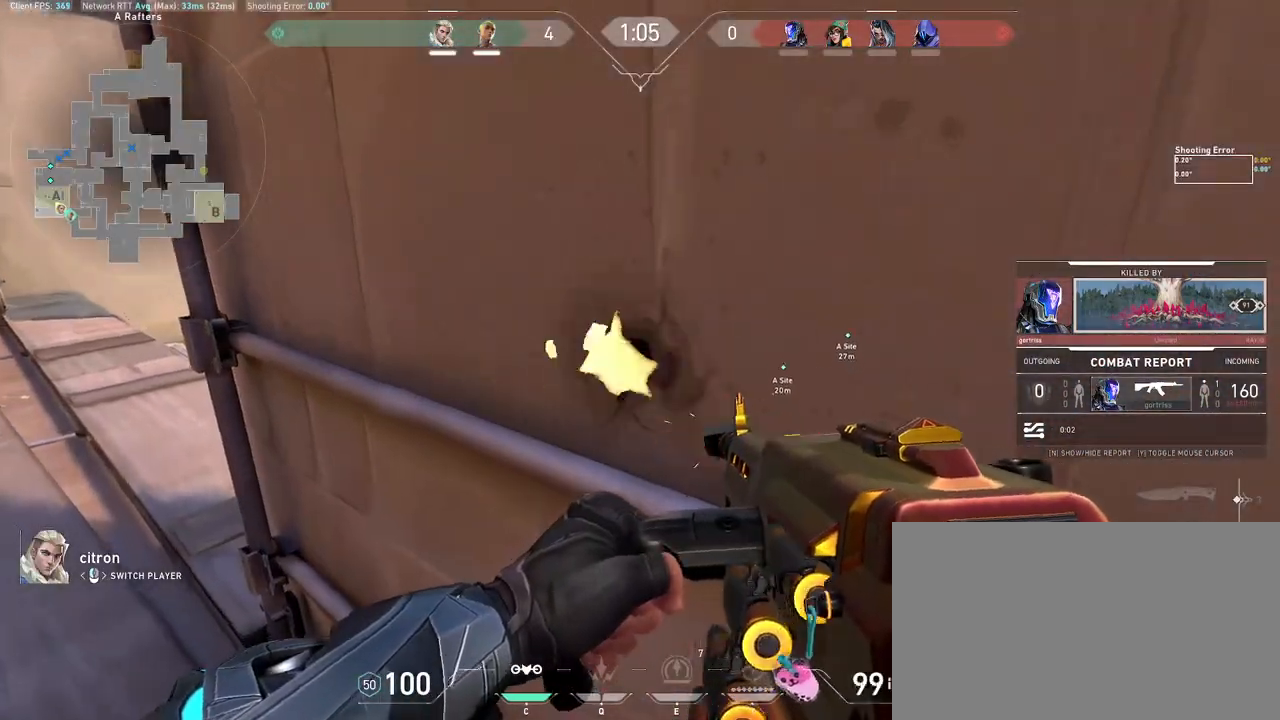
{"keys": ["a"], "mouse": ["left"], "events": [[50, "mouse_left", "down"], [167, "mouse_left", "up"], [467, "mouse_left", "down"]]}